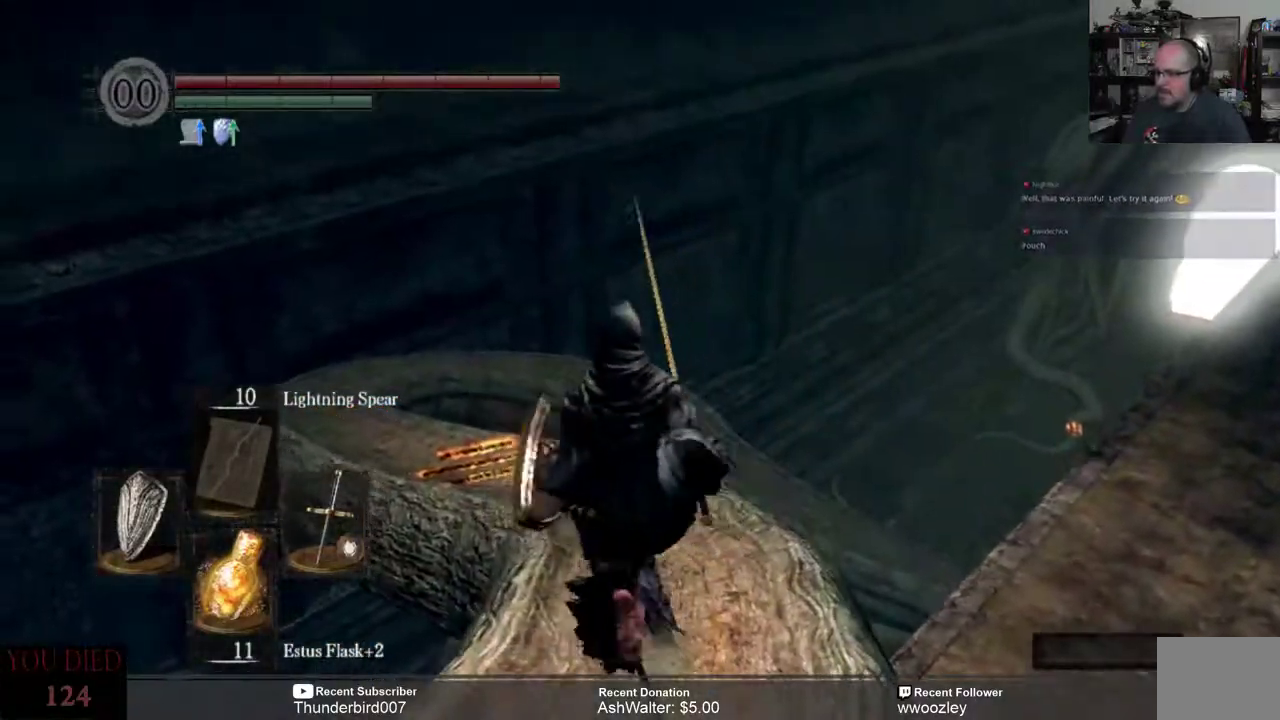
Gameplay with a controller (Xbox layout); each line is a JSON object with the inputs held at the frame after it. "events" lists button and stick changes between this image and that frame as [ms after this image, input, new state], when the widget could be followed in between. Not read: L1.
{"buttons": ["B"], "left_stick": "up", "right_stick": "center", "events": []}
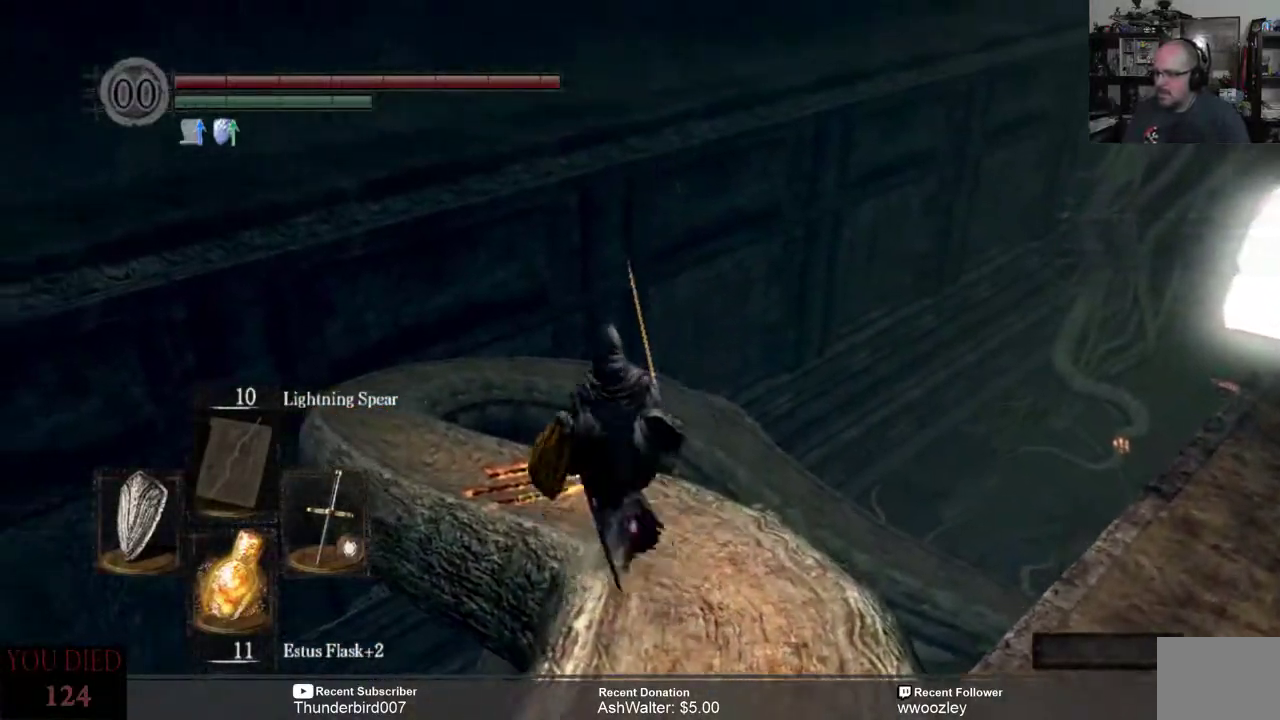
{"buttons": ["B"], "left_stick": "up", "right_stick": "center", "events": []}
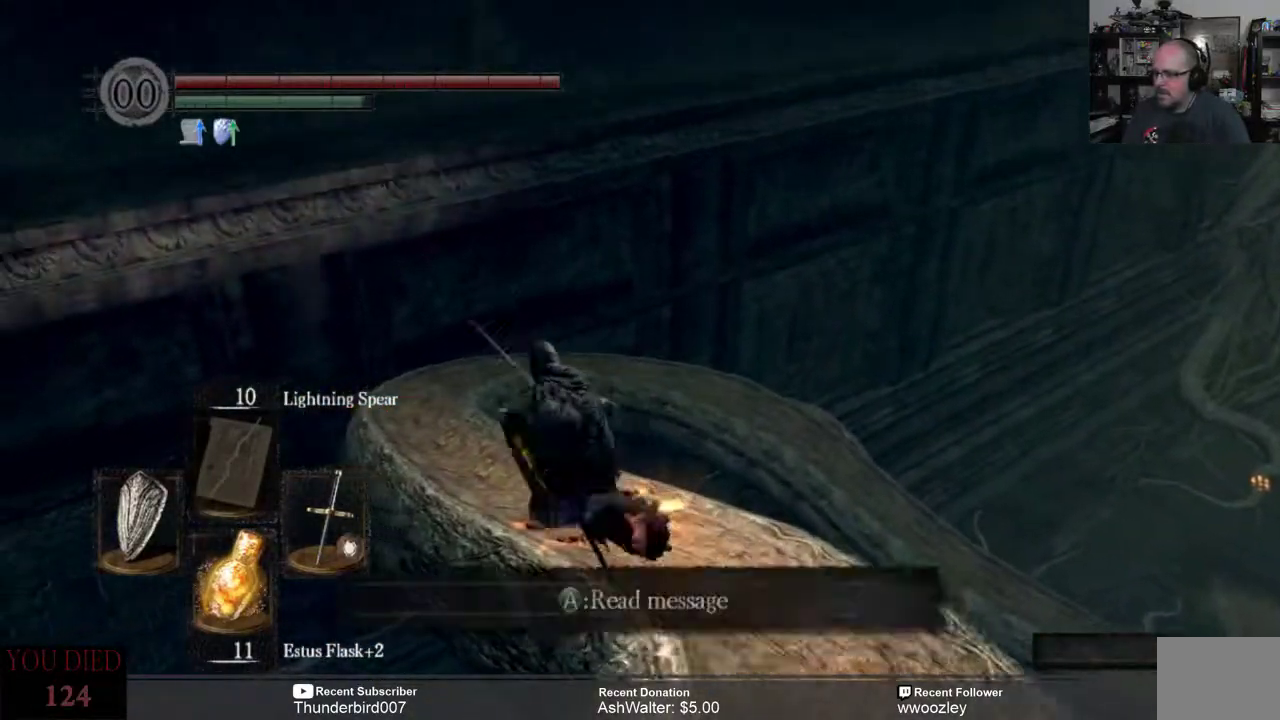
{"buttons": ["B"], "left_stick": "up", "right_stick": "center", "events": []}
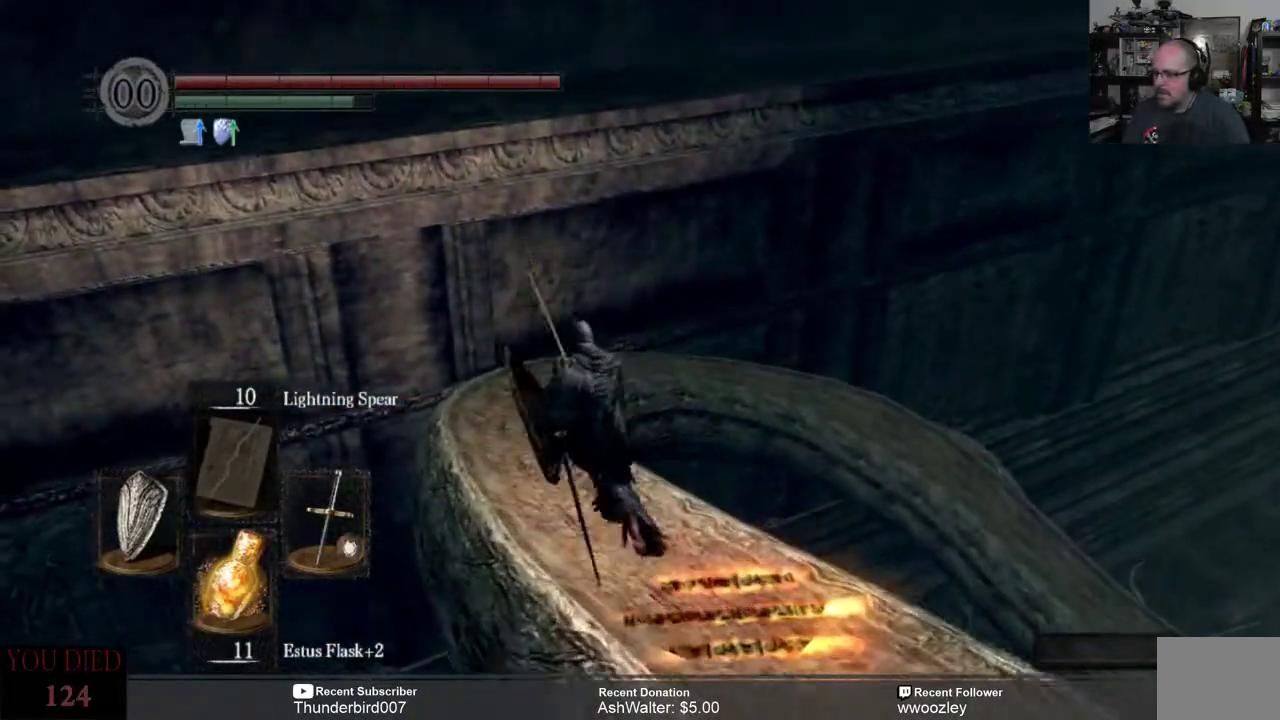
{"buttons": ["B"], "left_stick": "up", "right_stick": "center", "events": []}
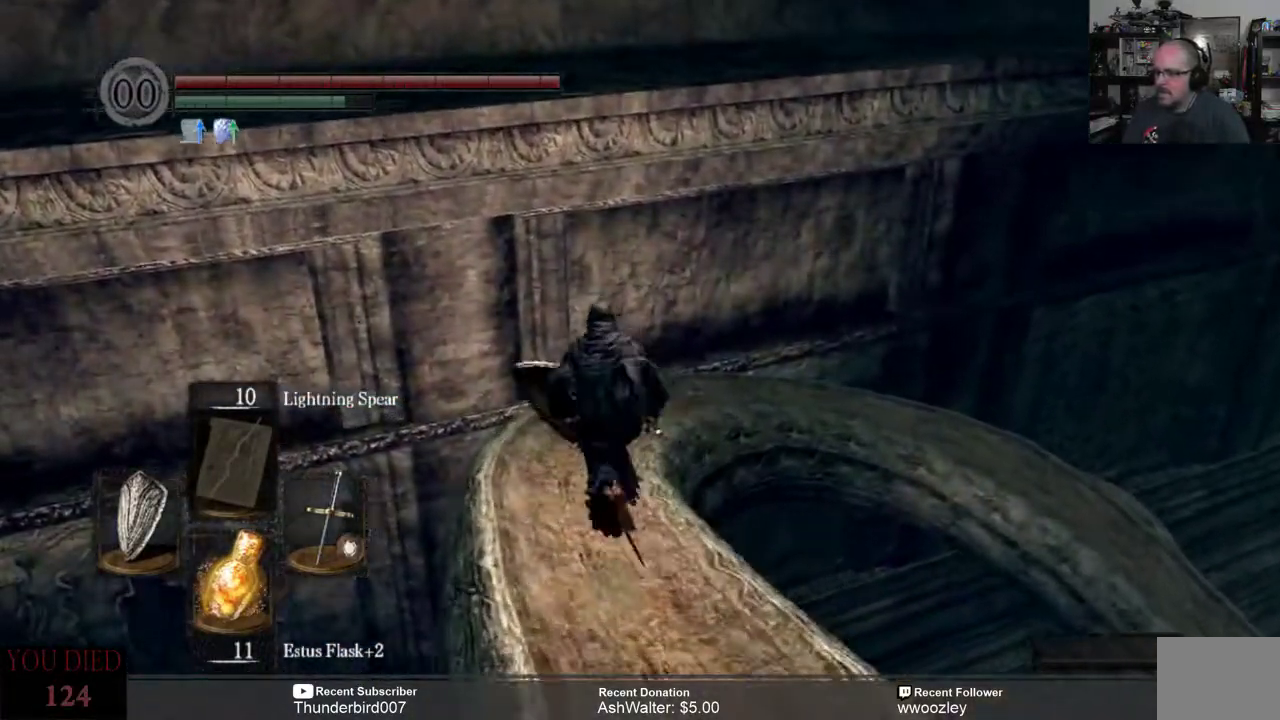
{"buttons": [], "left_stick": "up", "right_stick": "down-right", "events": [[100, "B", "up"], [400, "right_stick", "down-right"]]}
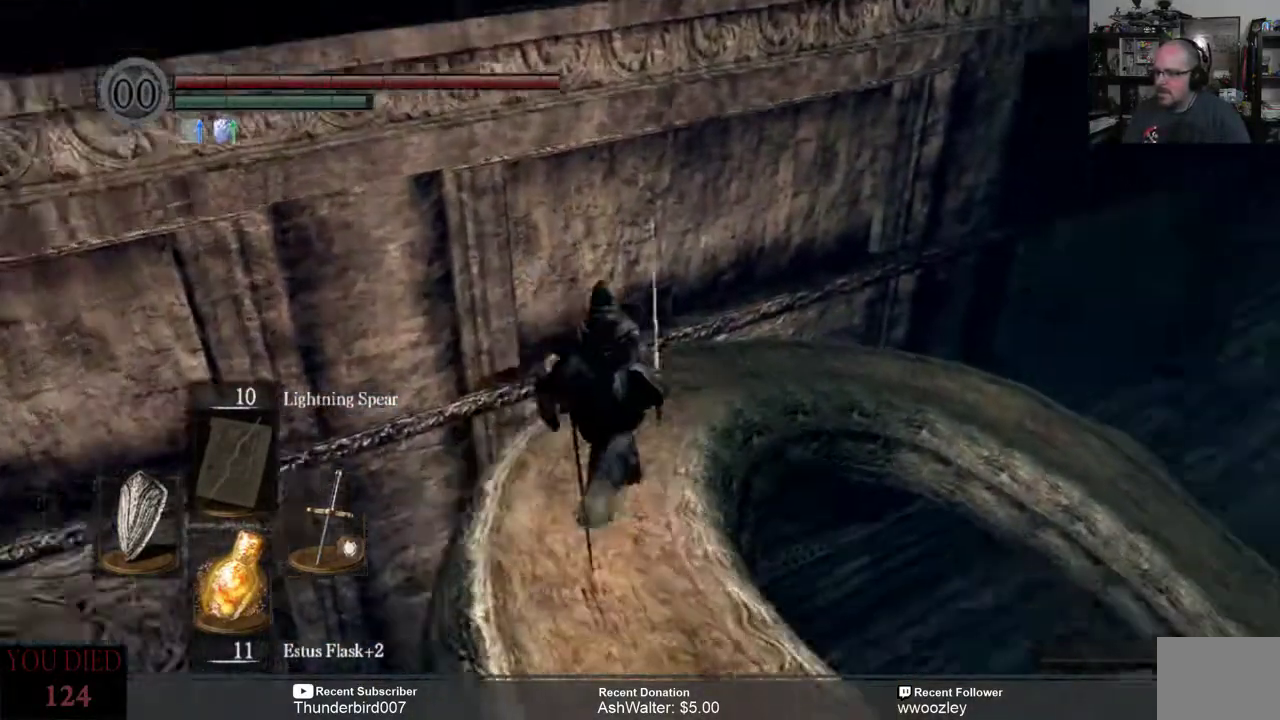
{"buttons": [], "left_stick": "up", "right_stick": "center", "events": [[200, "right_stick", "center"], [300, "right_stick", "down-right"], [433, "right_stick", "center"]]}
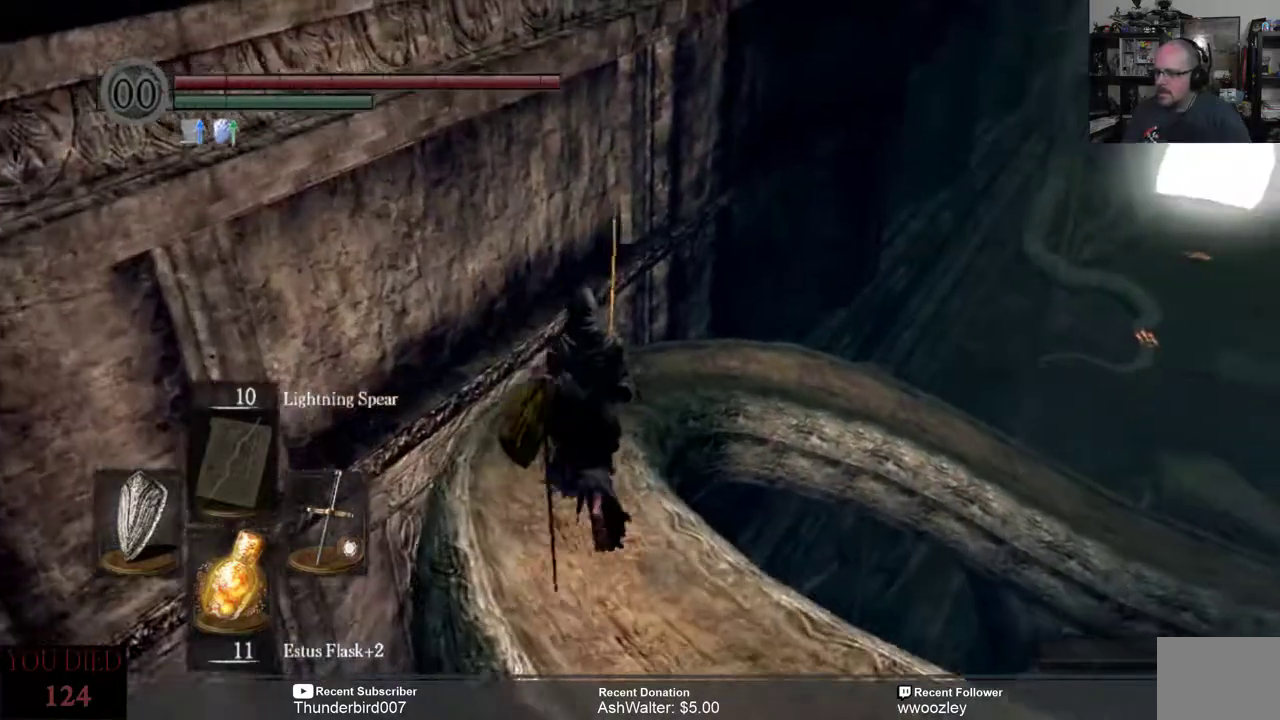
{"buttons": [], "left_stick": "up", "right_stick": "down-right", "events": [[500, "right_stick", "down-right"]]}
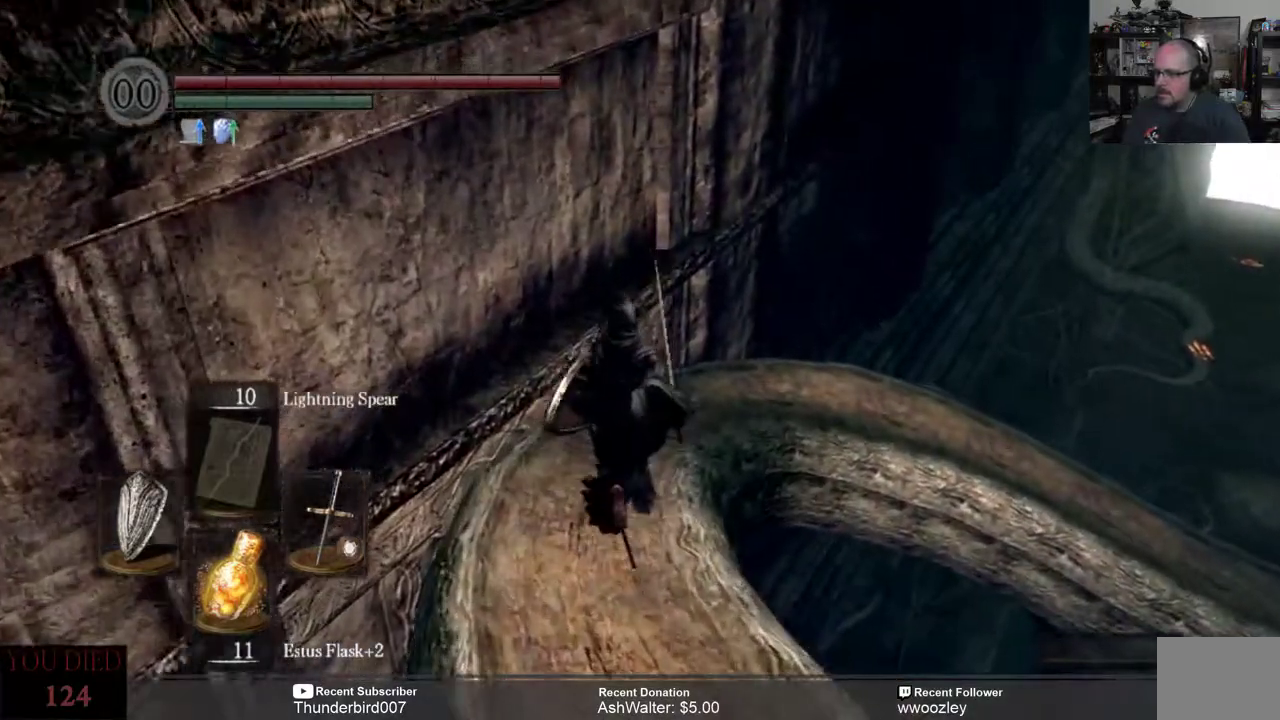
{"buttons": [], "left_stick": "up", "right_stick": "center", "events": [[167, "right_stick", "center"]]}
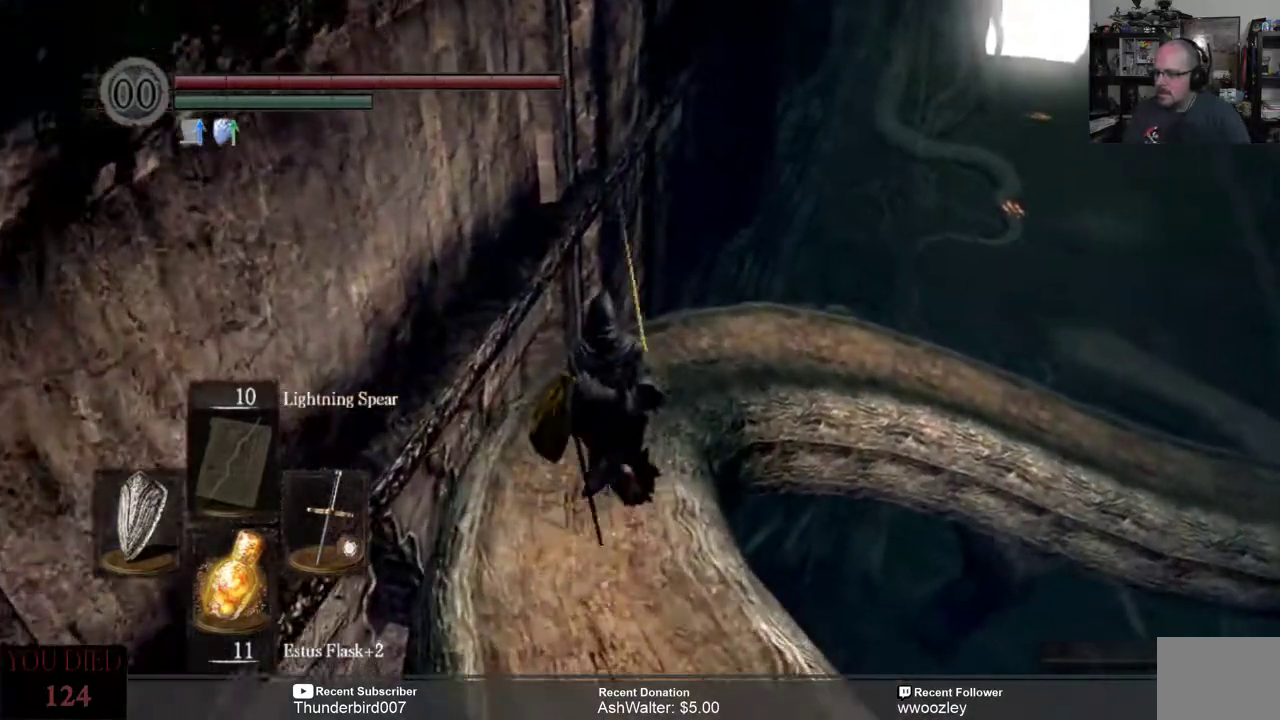
{"buttons": [], "left_stick": "up", "right_stick": "down-right", "events": [[33, "right_stick", "down"], [200, "right_stick", "down-right"]]}
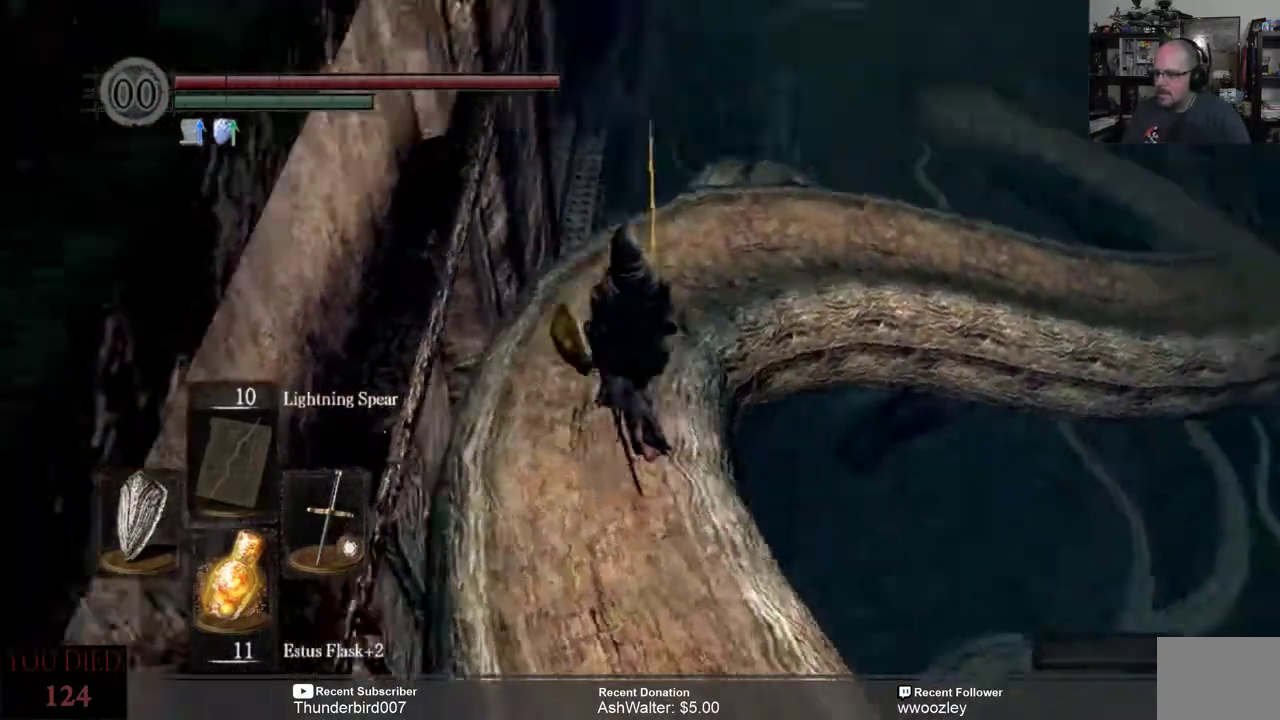
{"buttons": [], "left_stick": "up", "right_stick": "right", "events": [[100, "right_stick", "center"], [333, "right_stick", "right"]]}
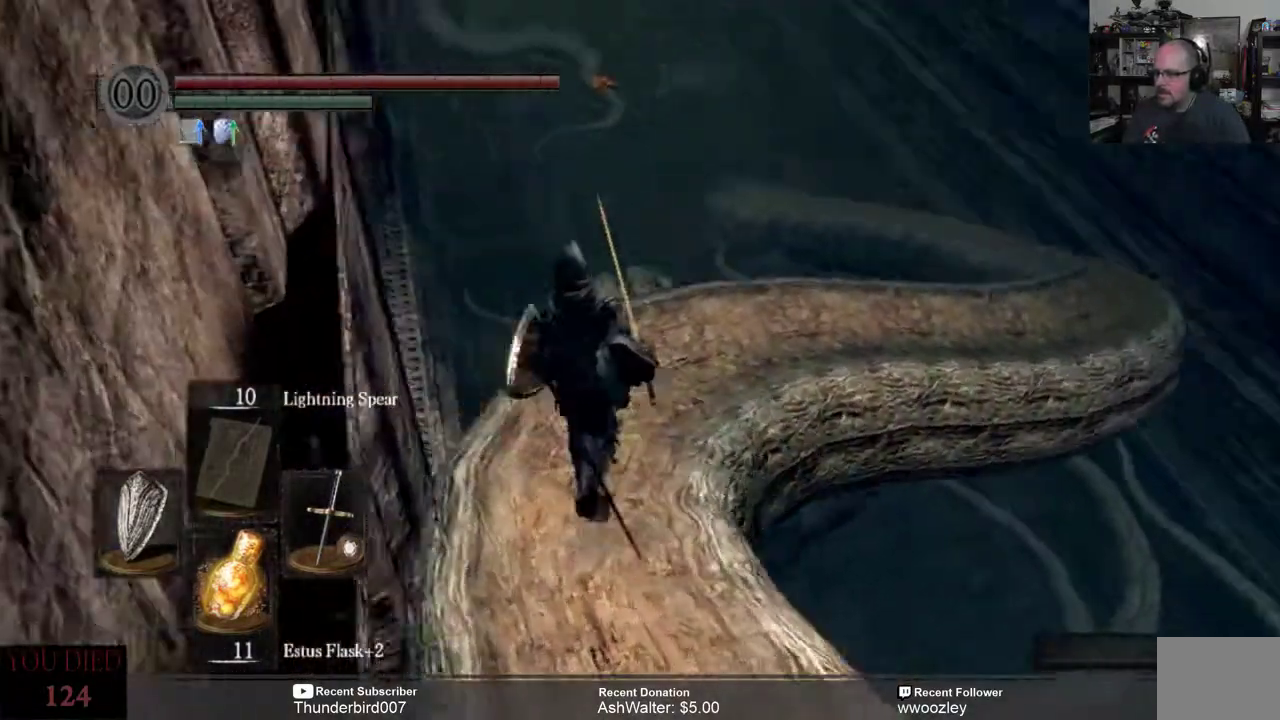
{"buttons": [], "left_stick": "up", "right_stick": "center", "events": [[33, "right_stick", "center"], [167, "right_stick", "right"], [400, "right_stick", "center"]]}
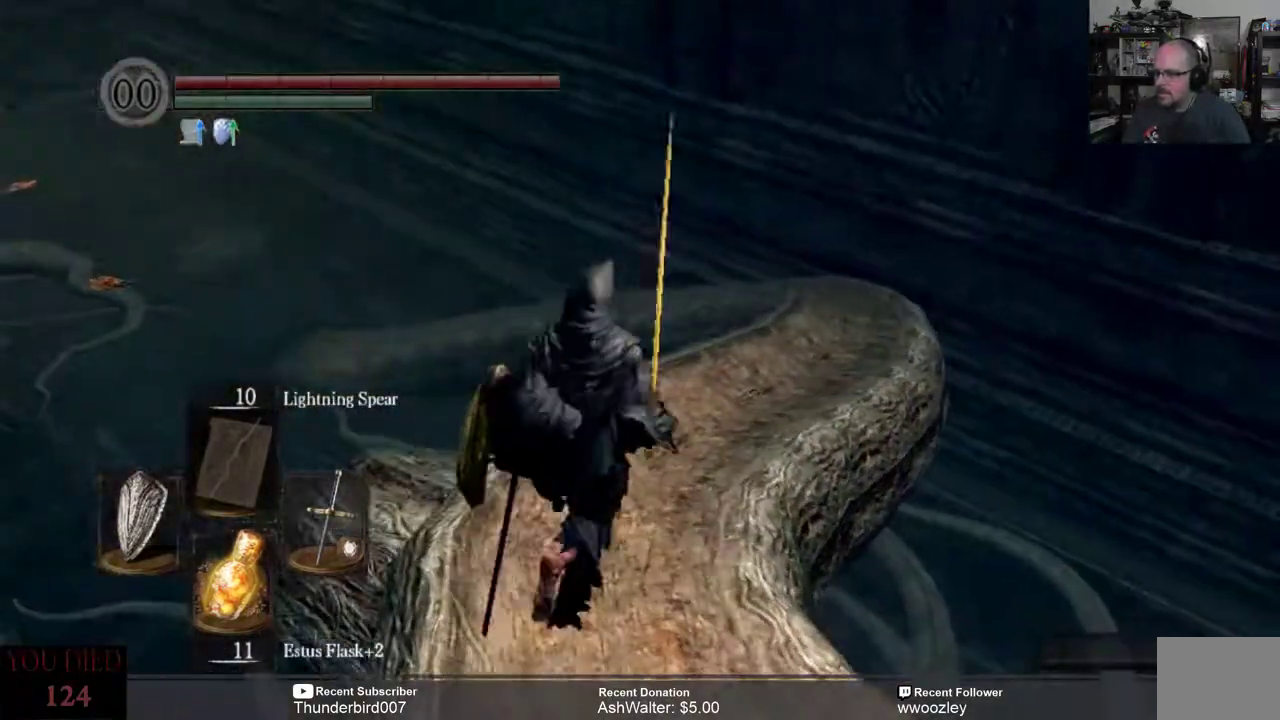
{"buttons": [], "left_stick": "up", "right_stick": "center", "events": []}
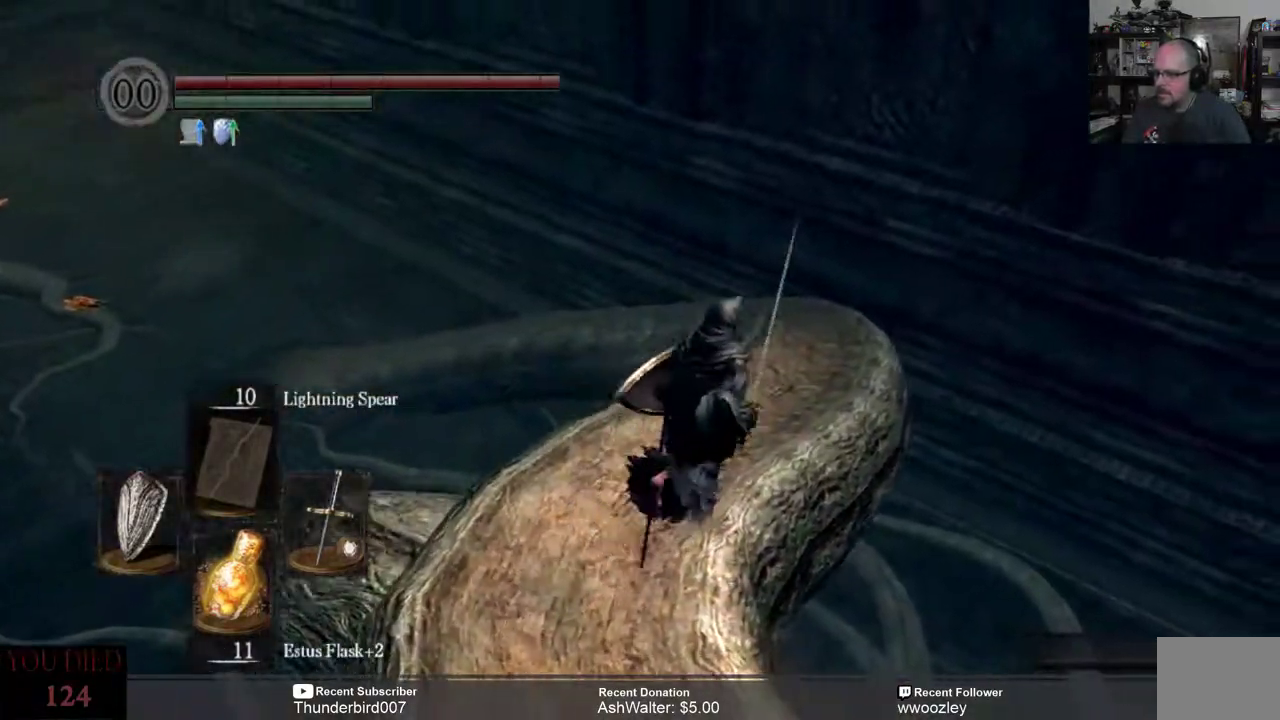
{"buttons": [], "left_stick": "up", "right_stick": "center", "events": []}
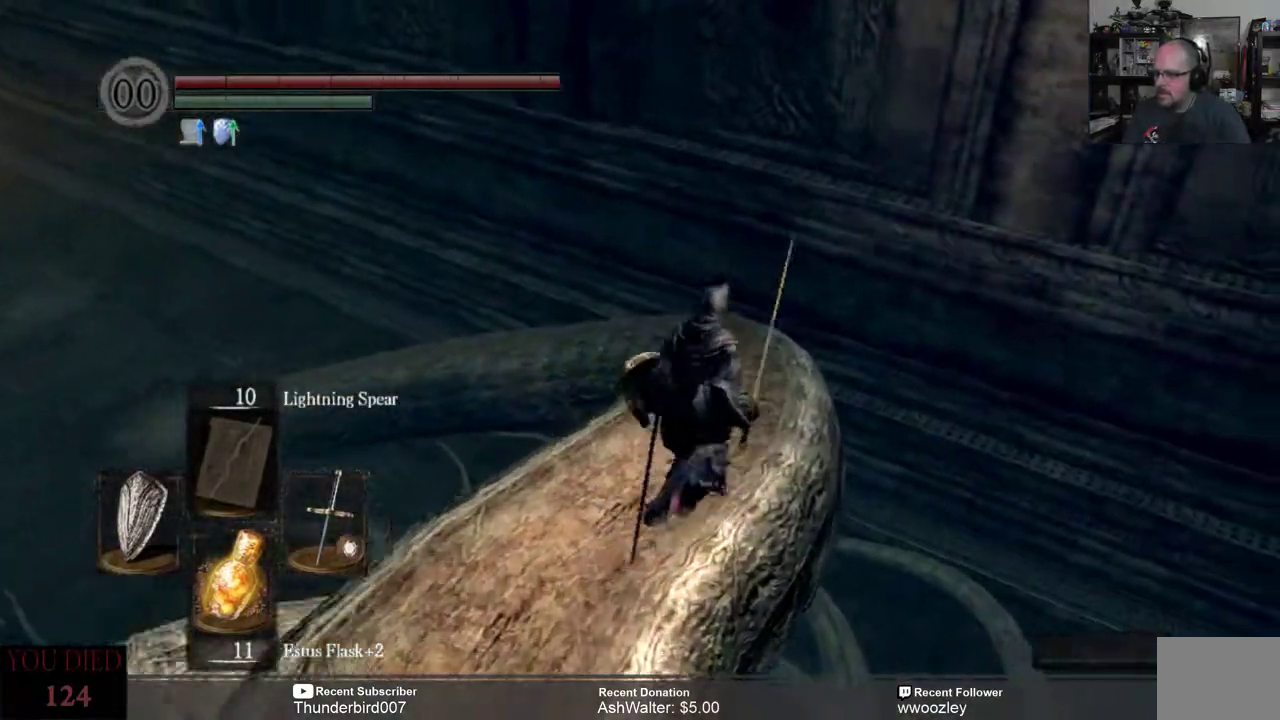
{"buttons": [], "left_stick": "up", "right_stick": "left", "events": [[350, "right_stick", "left"]]}
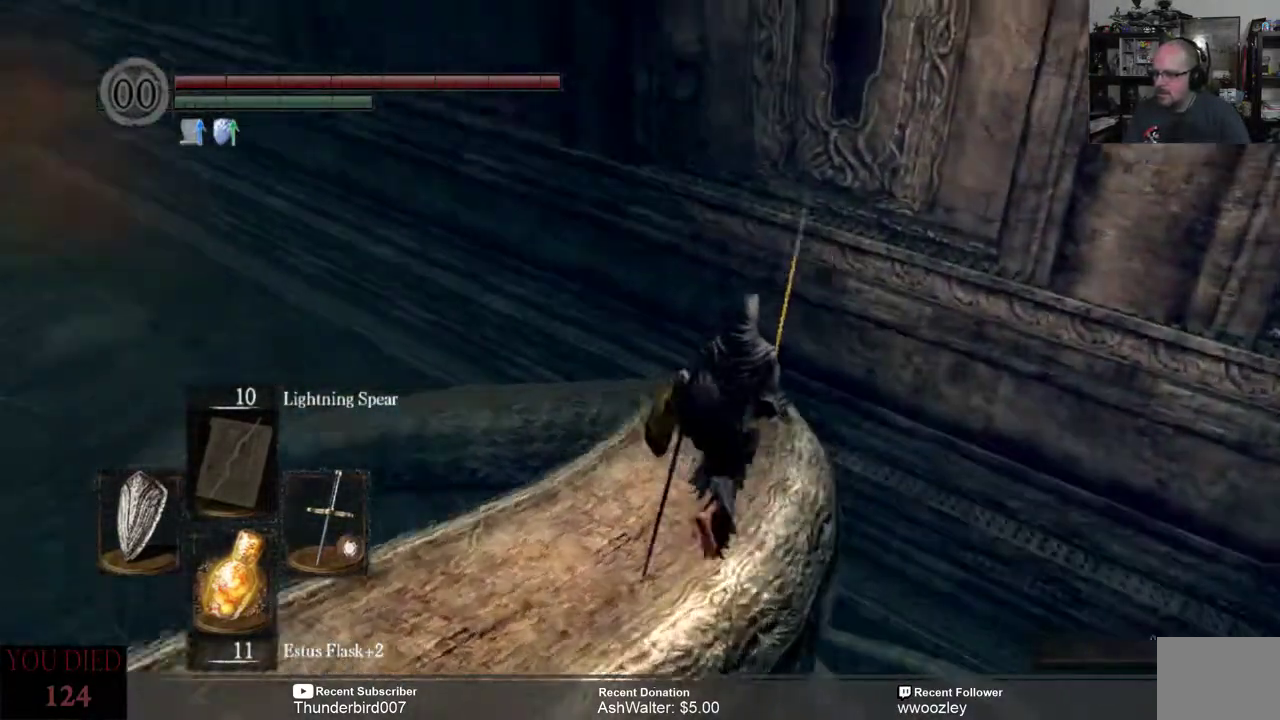
{"buttons": [], "left_stick": "up", "right_stick": "center", "events": [[33, "right_stick", "center"], [217, "right_stick", "left"], [433, "right_stick", "center"]]}
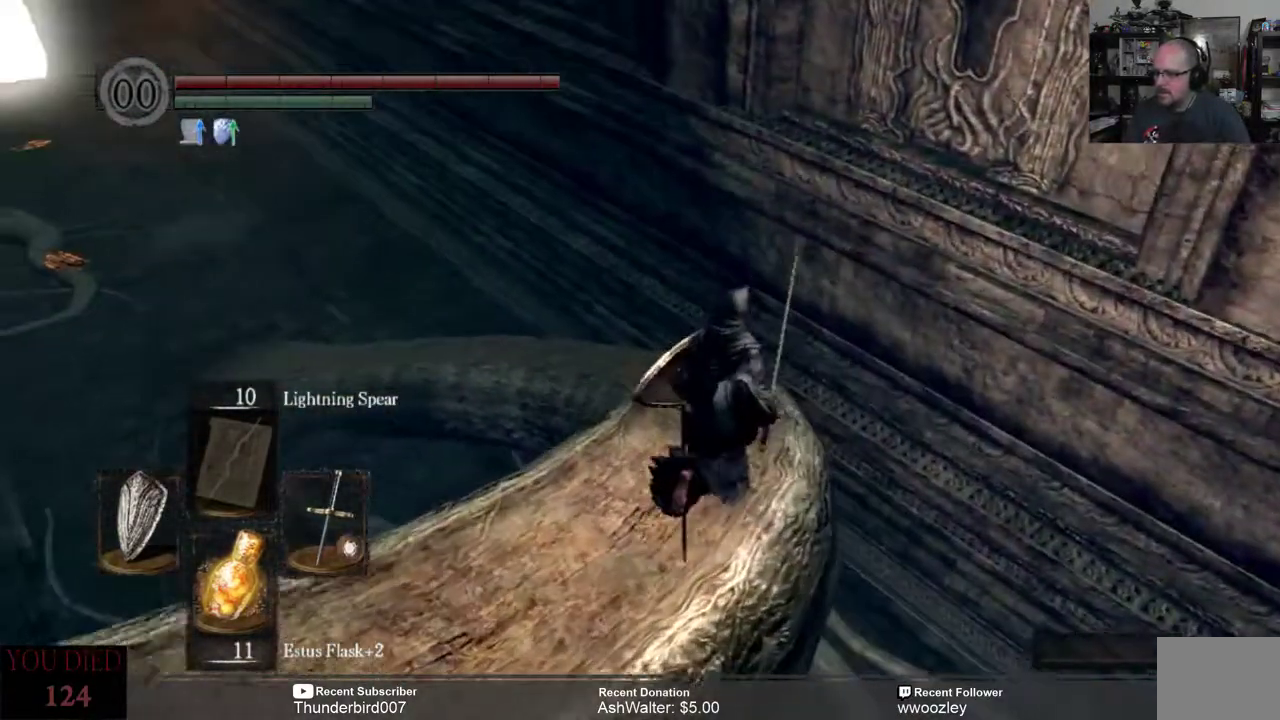
{"buttons": [], "left_stick": "up", "right_stick": "left", "events": [[100, "right_stick", "left"], [300, "right_stick", "center"], [400, "right_stick", "left"]]}
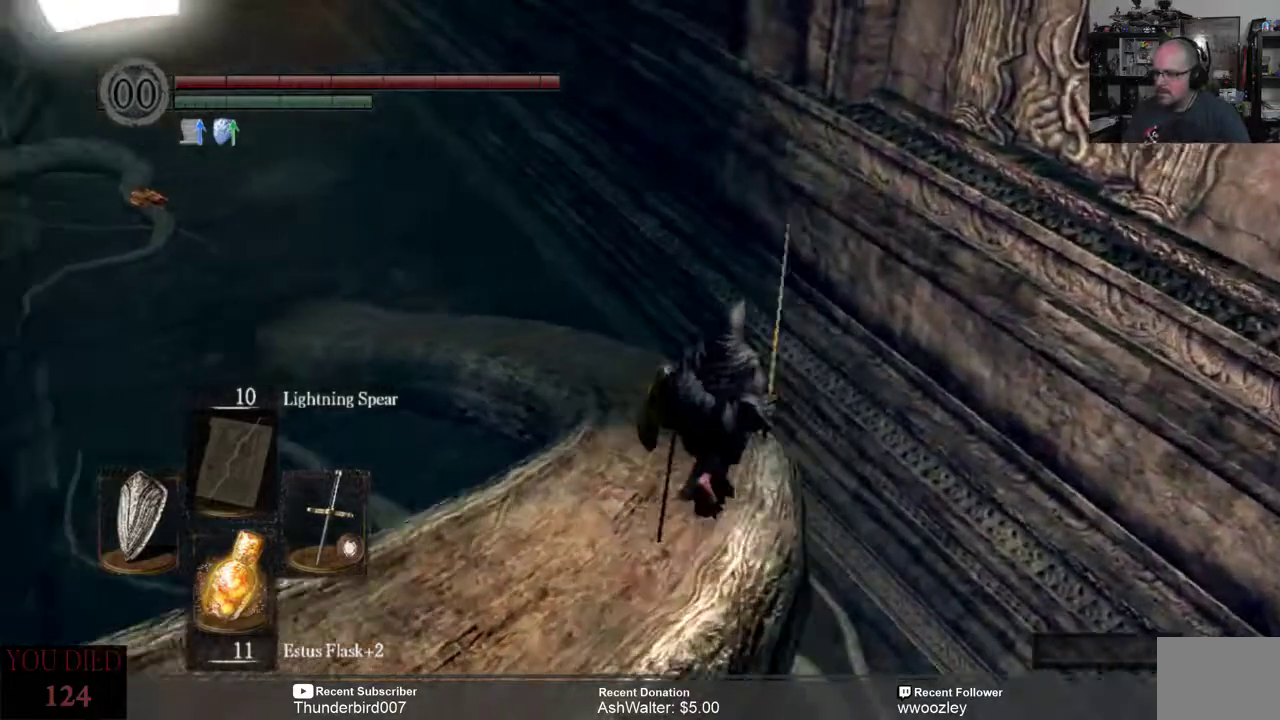
{"buttons": [], "left_stick": "up", "right_stick": "center", "events": [[100, "right_stick", "center"]]}
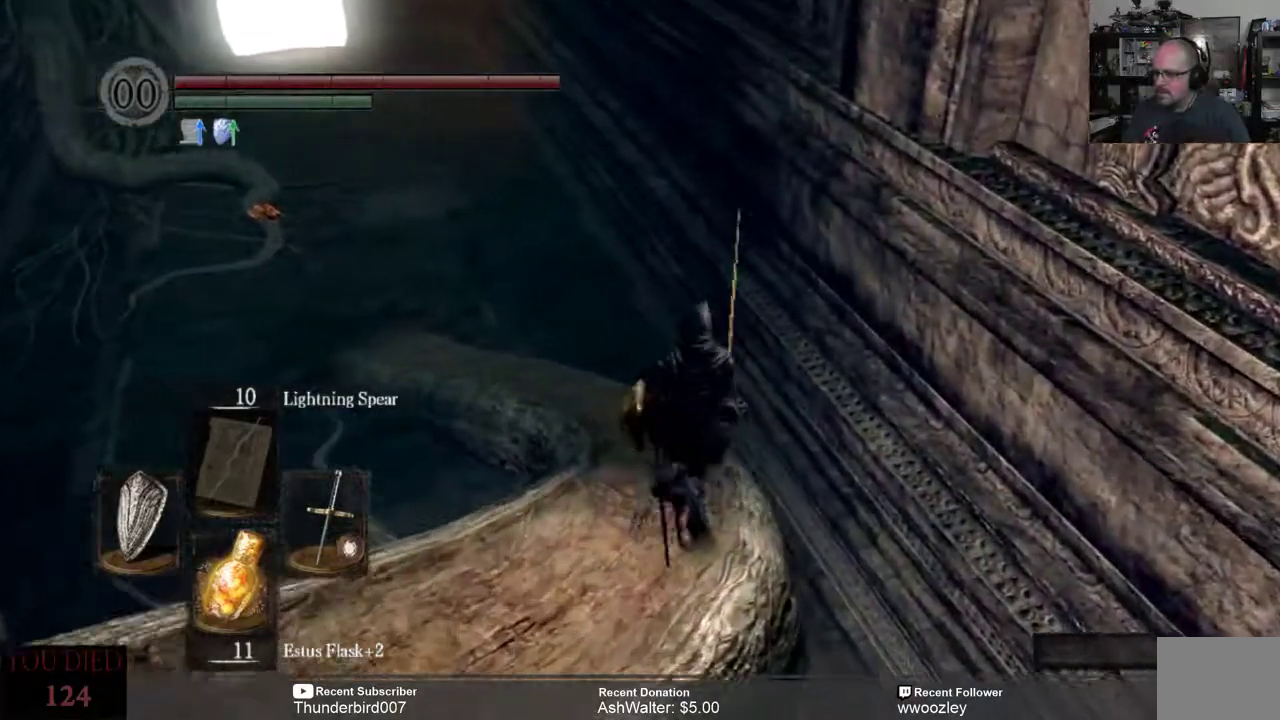
{"buttons": [], "left_stick": "up", "right_stick": "left", "events": [[367, "right_stick", "left"]]}
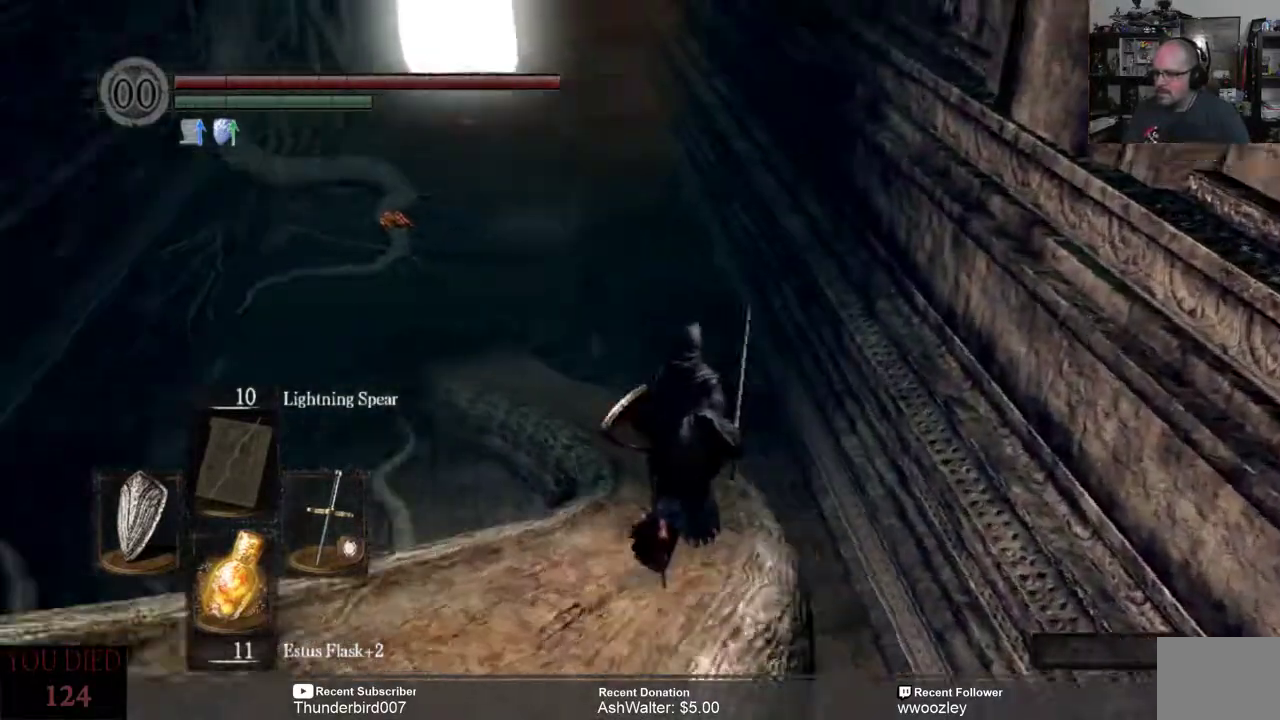
{"buttons": [], "left_stick": "up", "right_stick": "center", "events": [[33, "right_stick", "center"]]}
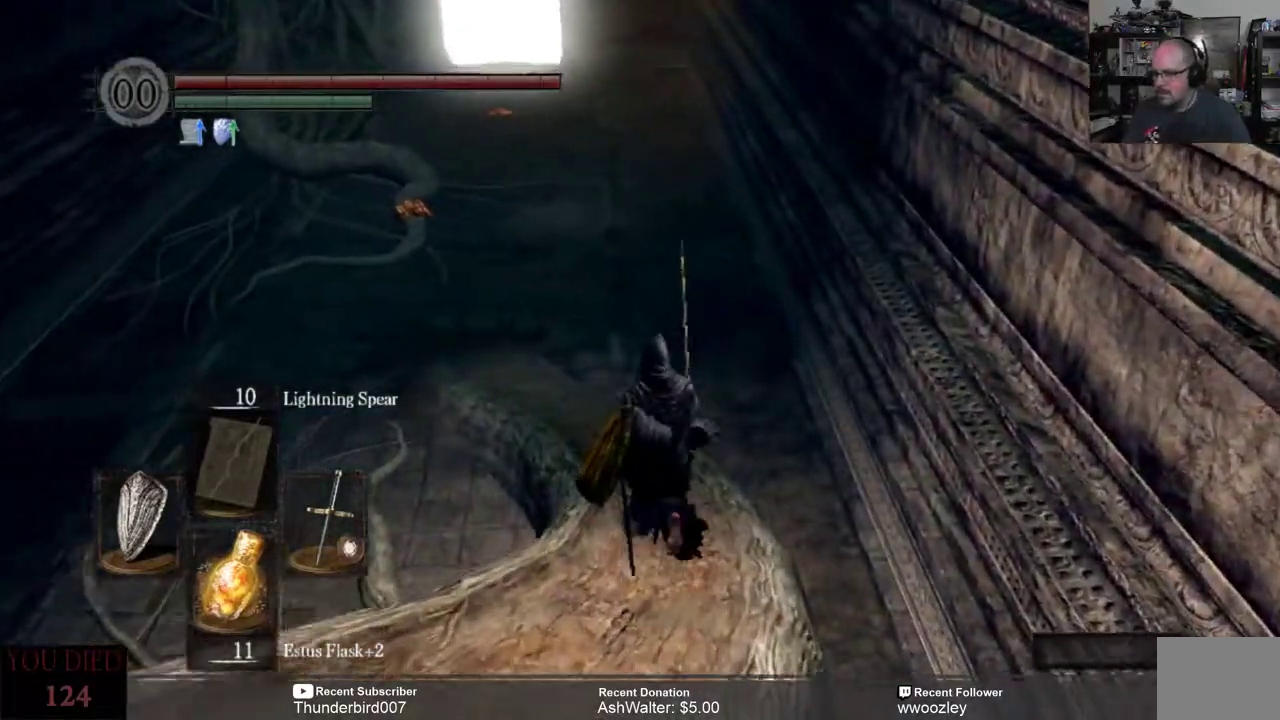
{"buttons": [], "left_stick": "up", "right_stick": "center", "events": [[133, "right_stick", "up-left"], [300, "right_stick", "center"]]}
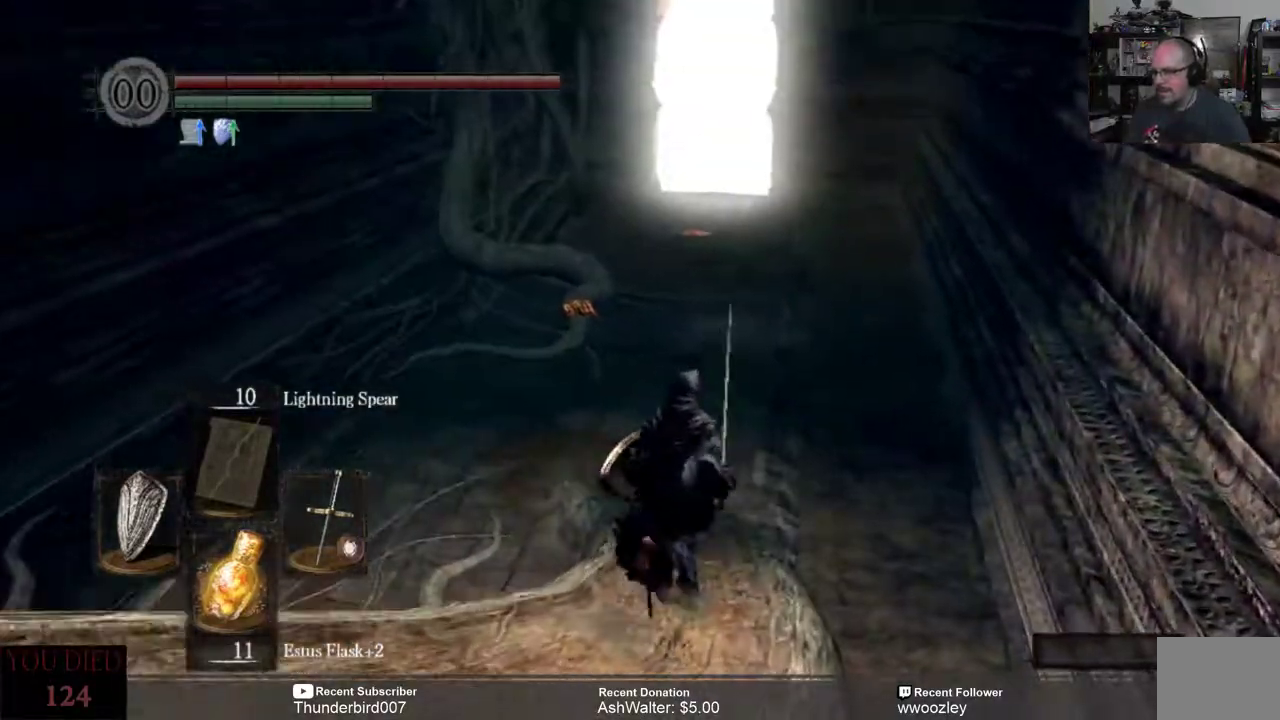
{"buttons": [], "left_stick": "up", "right_stick": "center", "events": [[183, "right_stick", "up-left"], [333, "right_stick", "center"]]}
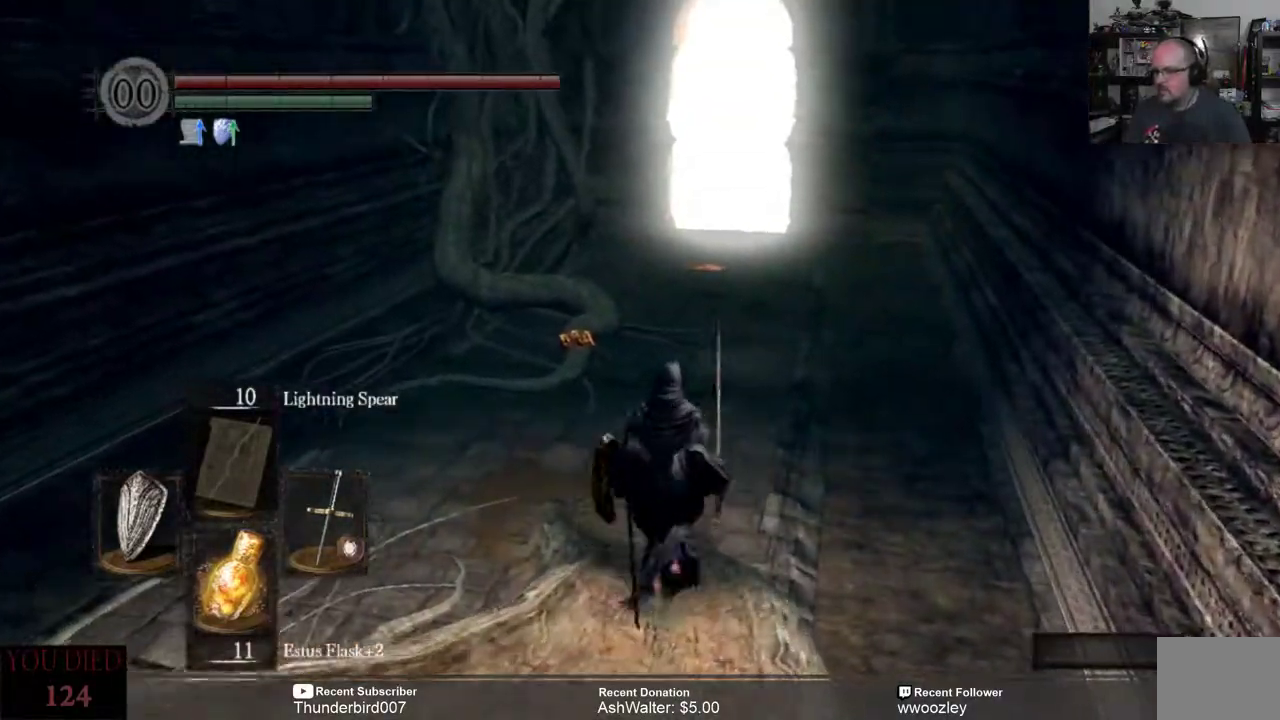
{"buttons": ["B"], "left_stick": "up", "right_stick": "center", "events": [[250, "B", "down"]]}
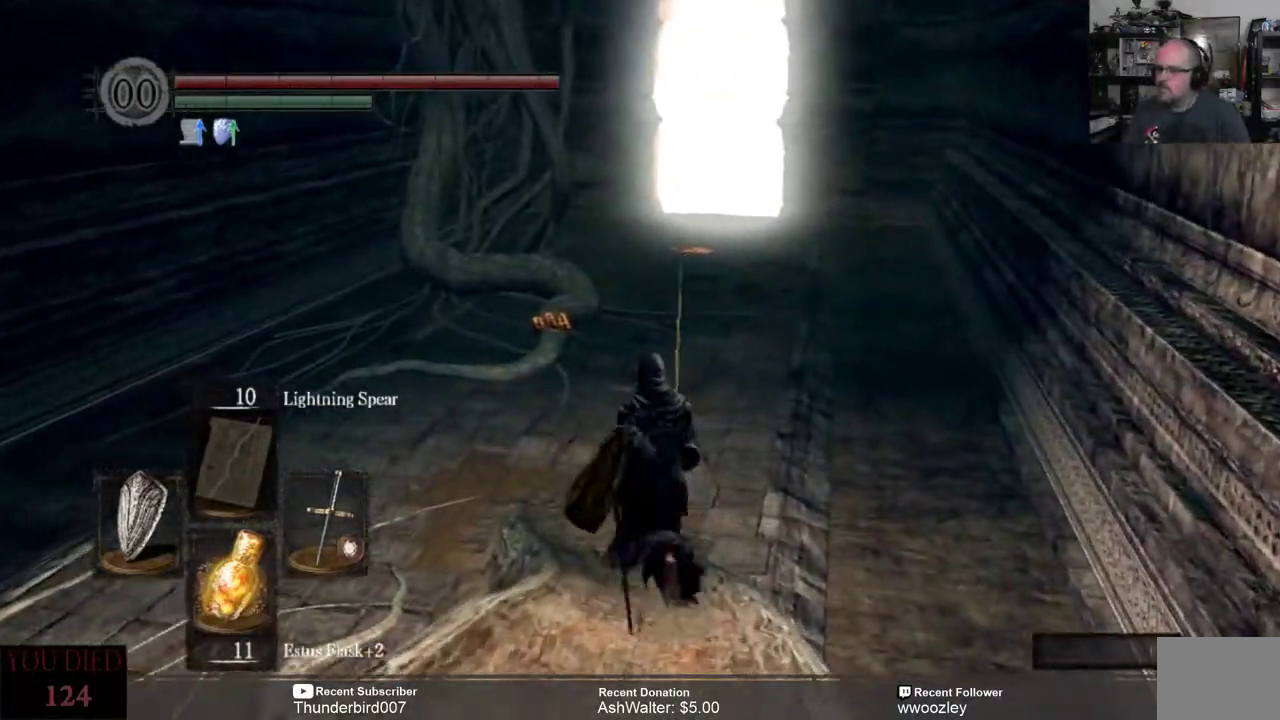
{"buttons": ["B"], "left_stick": "up", "right_stick": "center", "events": []}